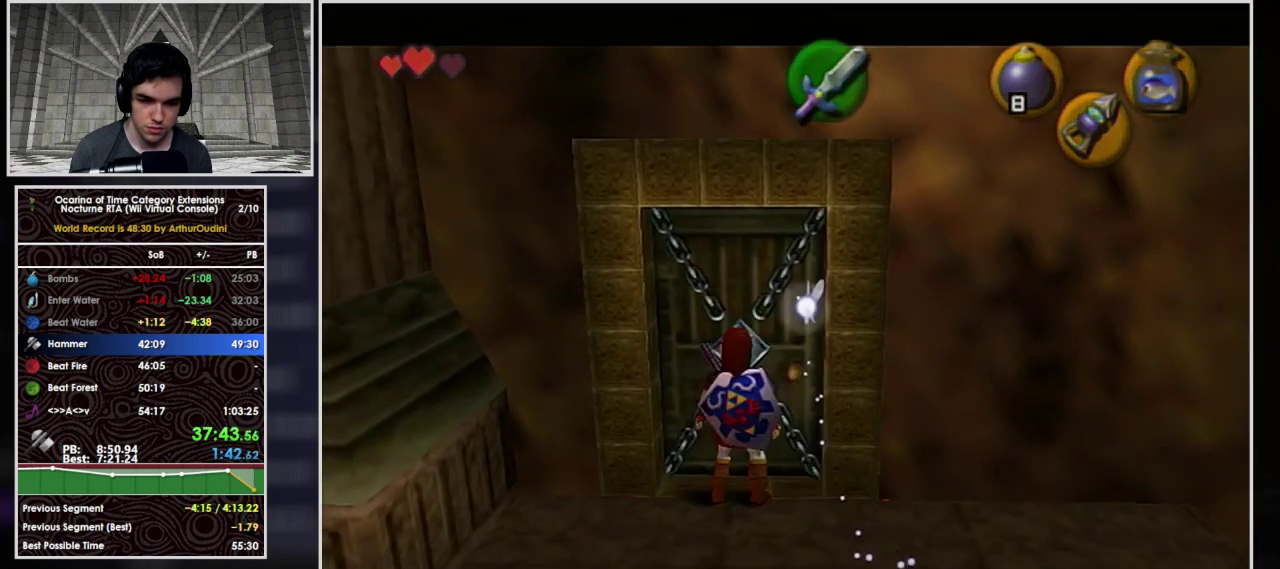
Gameplay with a controller (Nintendo layout); each line is a JSON object with the inputs held at the frame after it. "events" lists button and stick changes between this image and that frame as [ms after this image, input, new state], when the widget could be followed in between. Not read: L3 R3.
{"buttons": [], "left_stick": "left", "events": [[333, "left_stick", "left"]]}
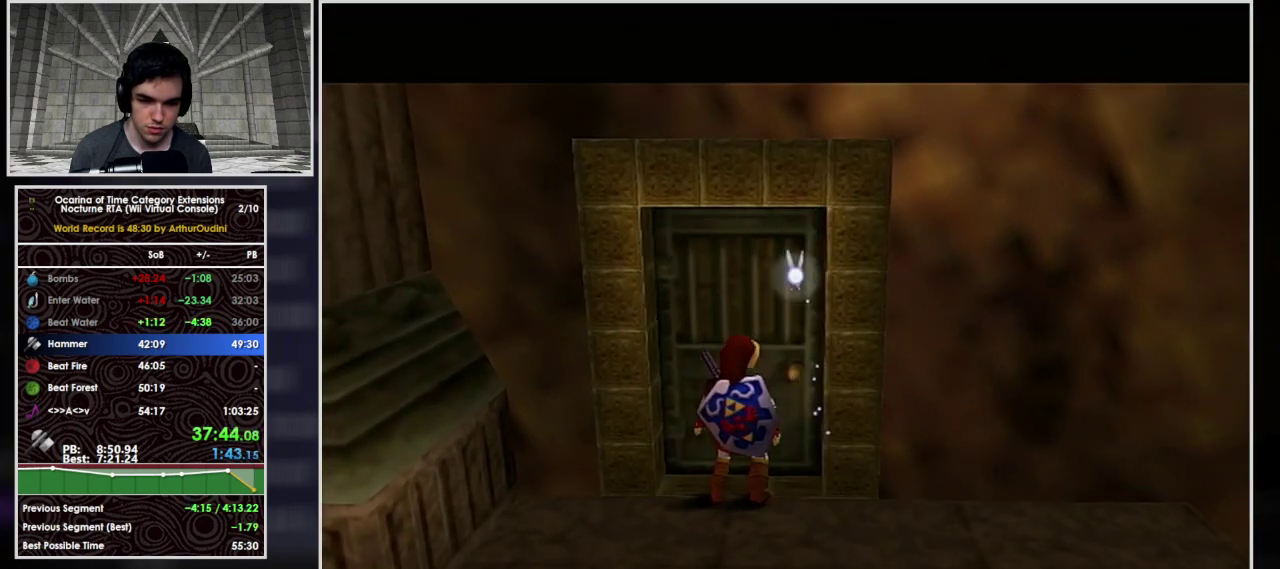
{"buttons": [], "left_stick": "left", "events": []}
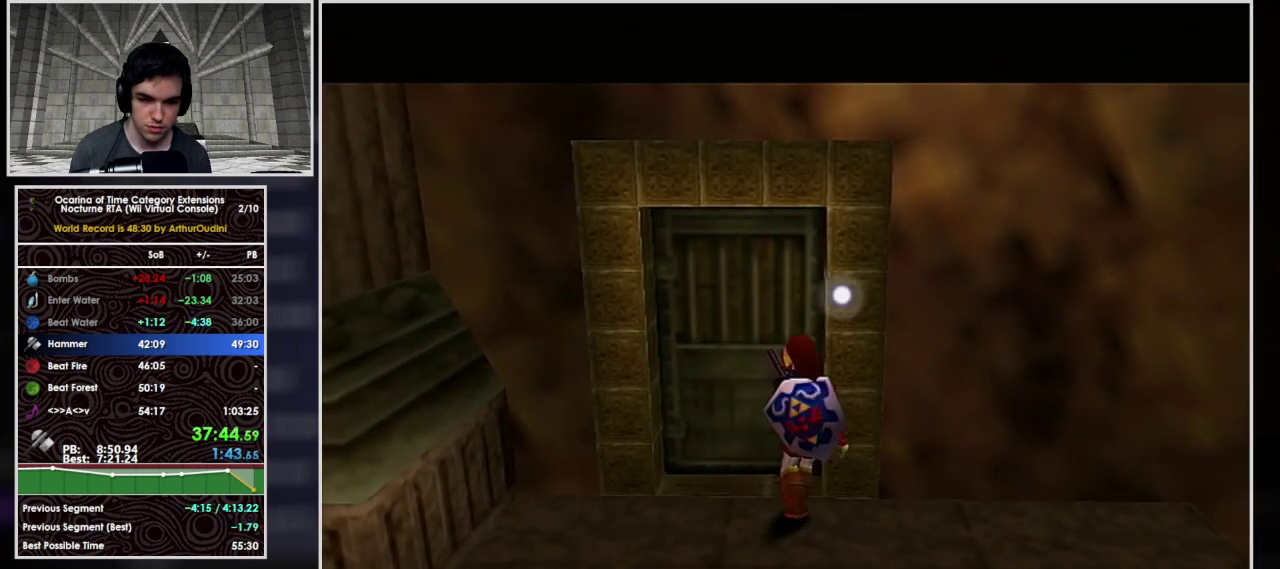
{"buttons": [], "left_stick": "left", "events": []}
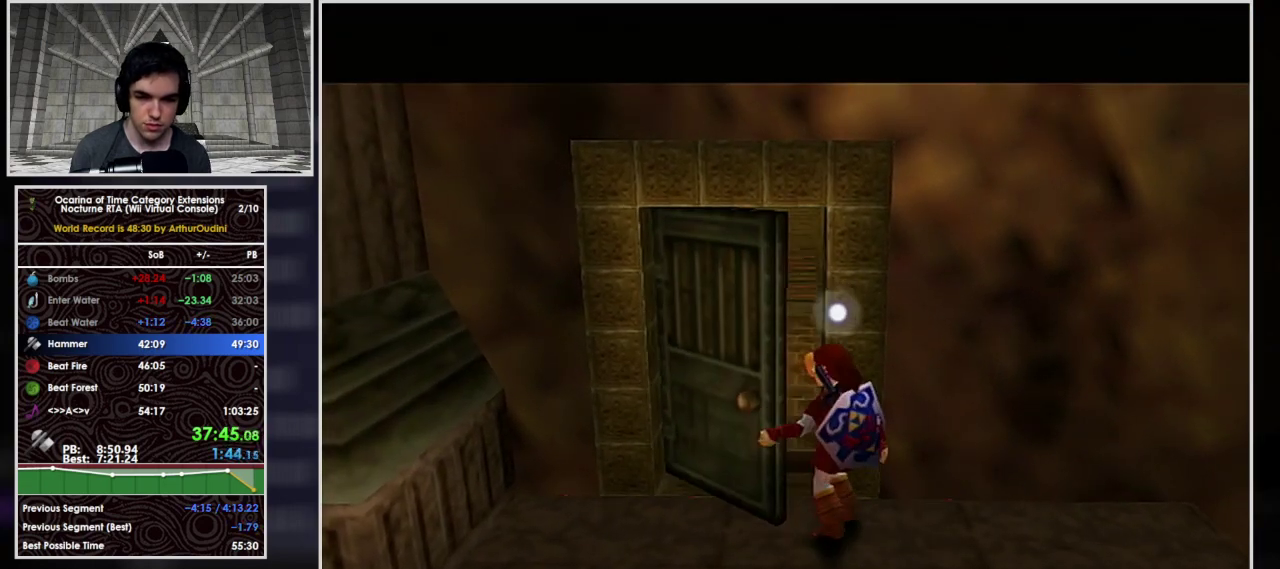
{"buttons": [], "left_stick": "up-left", "events": [[67, "left_stick", "center"], [500, "left_stick", "up-left"]]}
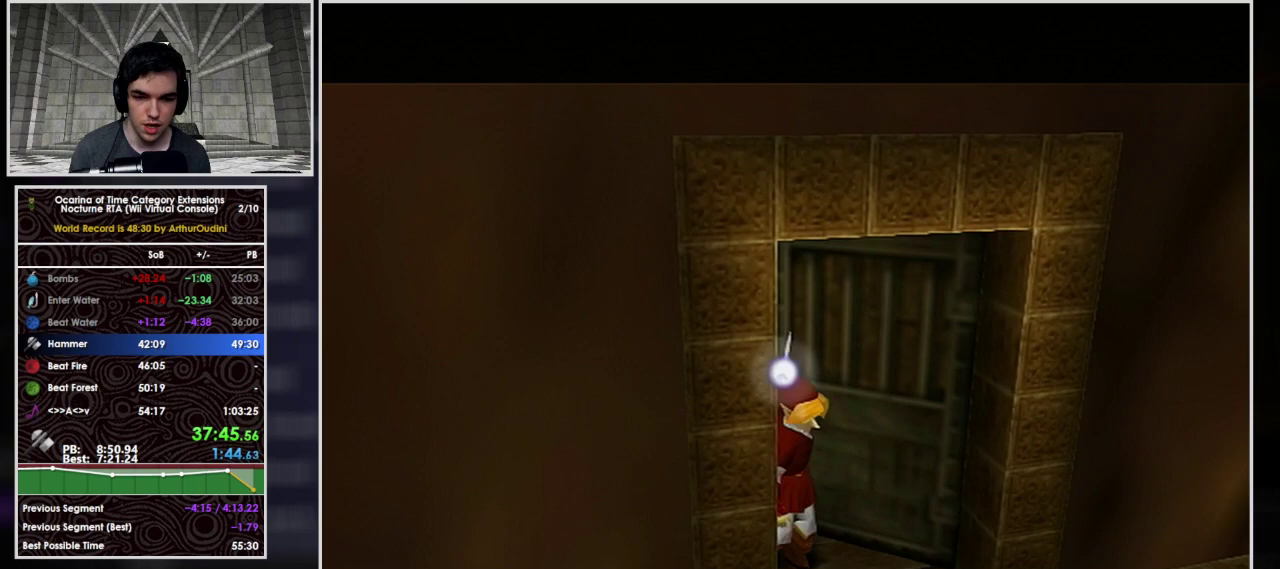
{"buttons": [], "left_stick": "up-left", "events": []}
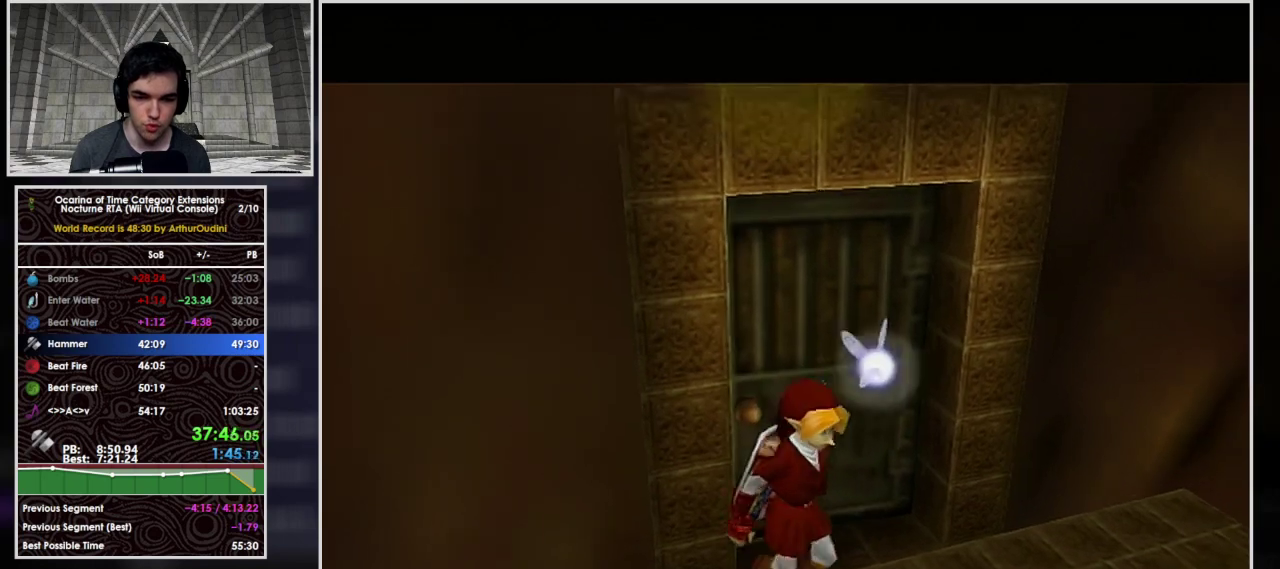
{"buttons": [], "left_stick": "up-left", "events": []}
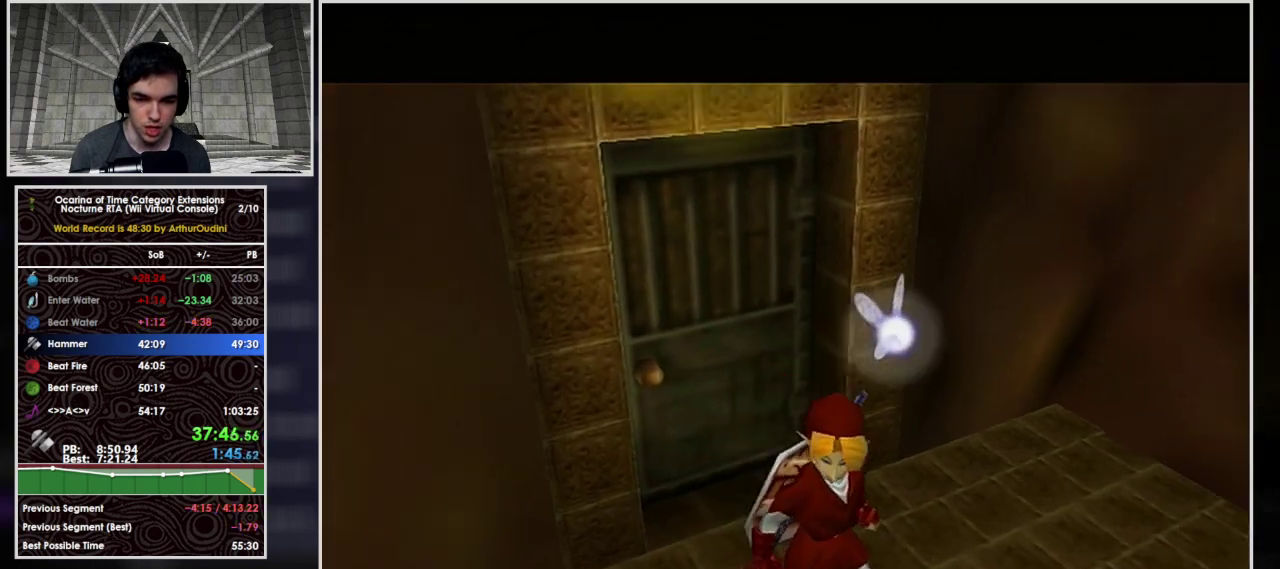
{"buttons": [], "left_stick": "up-left", "events": []}
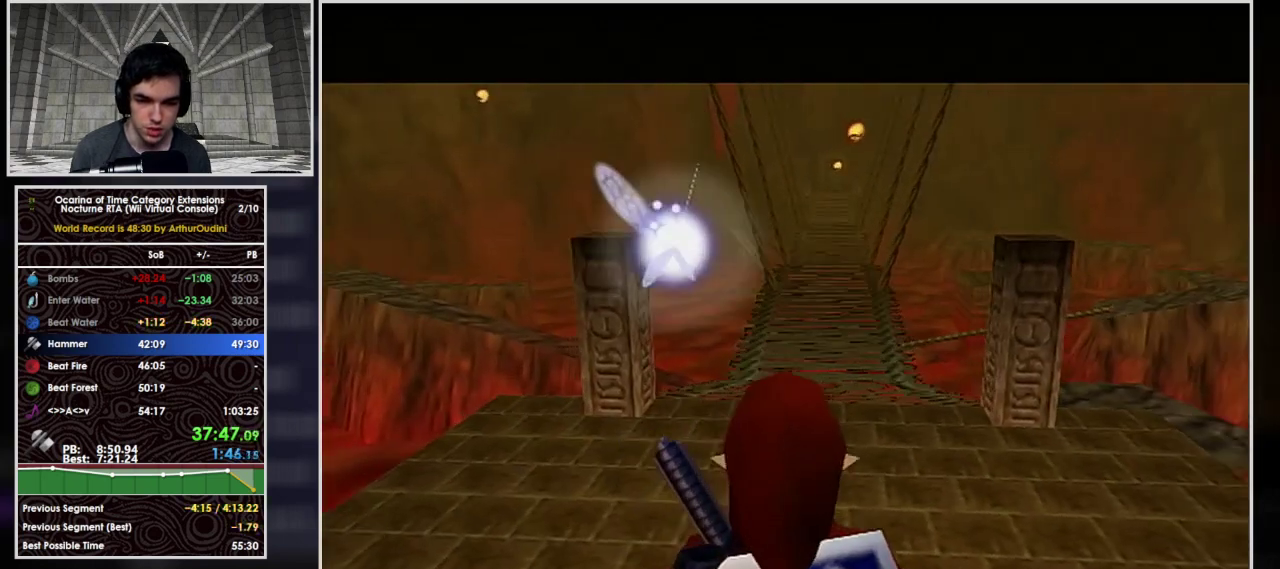
{"buttons": ["A"], "left_stick": "up-left", "events": [[500, "A", "down"]]}
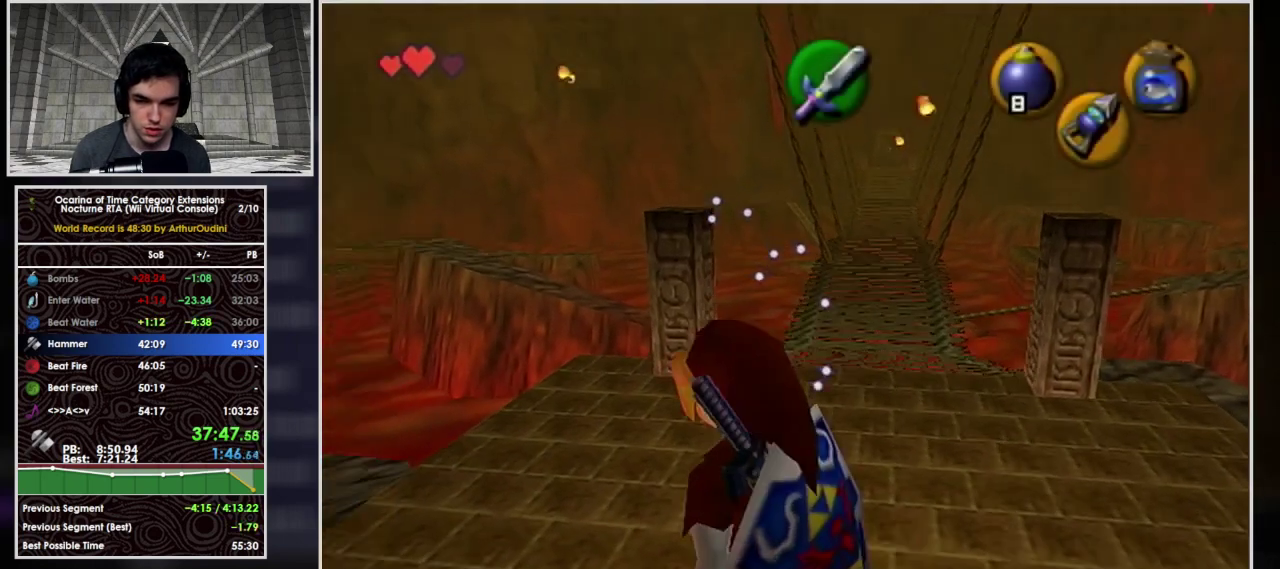
{"buttons": ["A"], "left_stick": "up", "events": [[367, "left_stick", "up"]]}
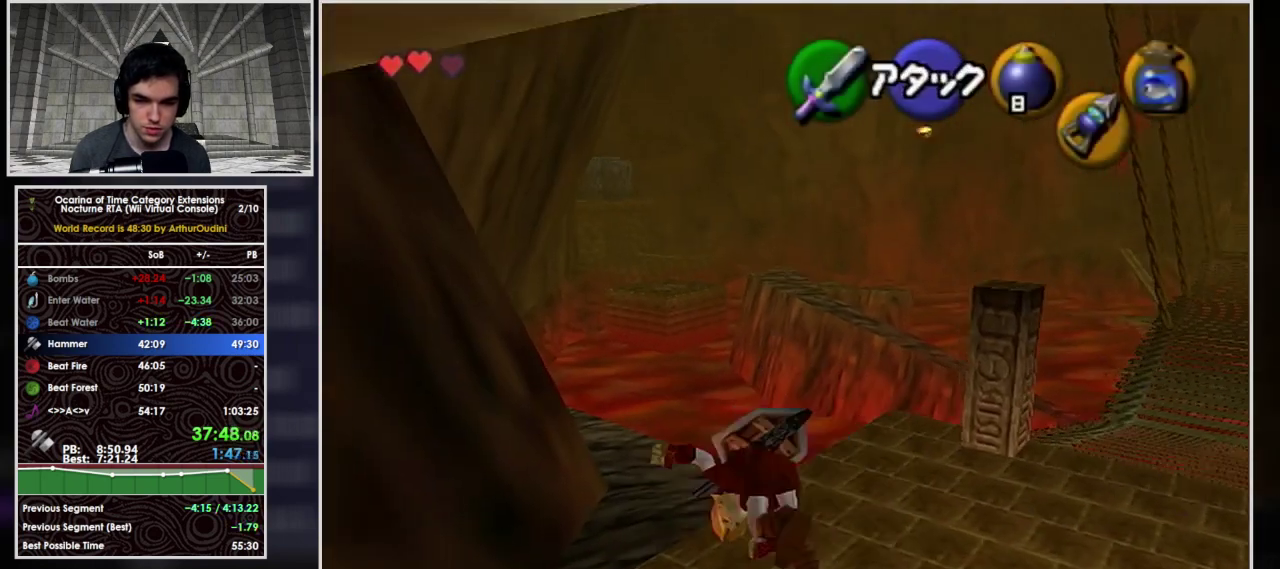
{"buttons": [], "left_stick": "up-left", "events": [[67, "A", "up"], [467, "left_stick", "up-left"]]}
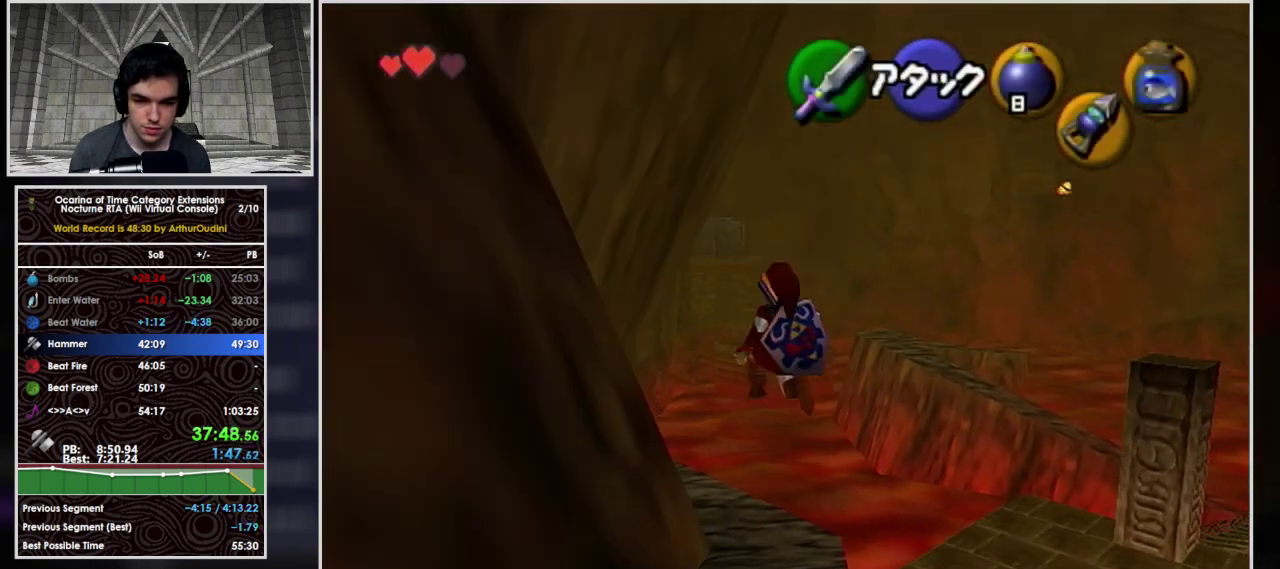
{"buttons": ["A"], "left_stick": "up-left", "events": [[433, "A", "down"]]}
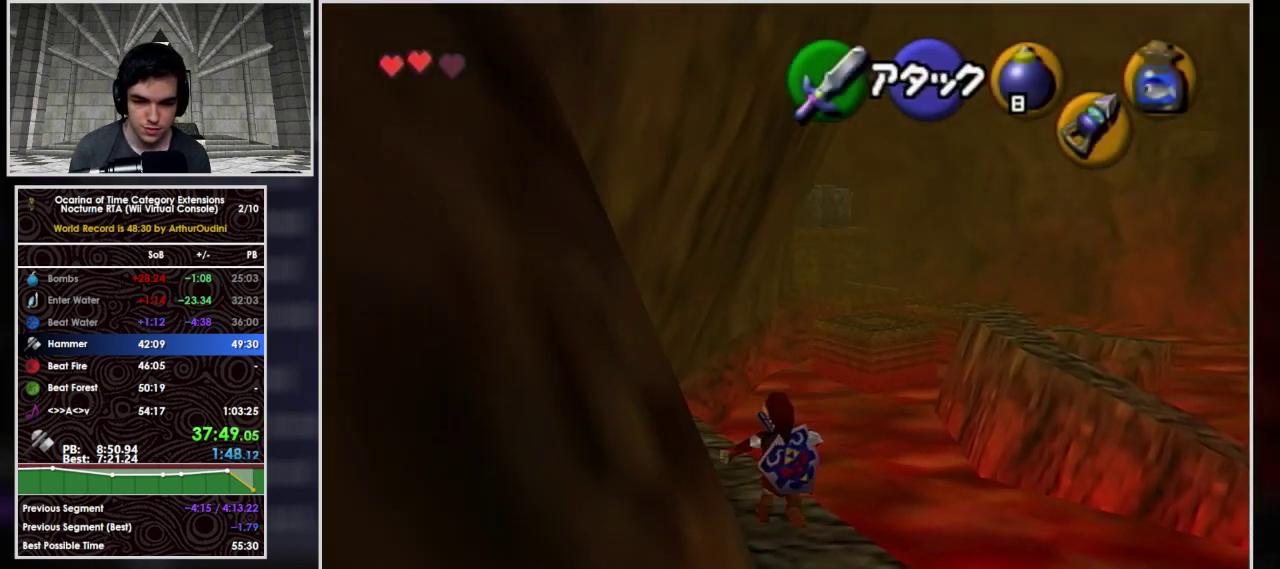
{"buttons": ["A"], "left_stick": "up-left", "events": []}
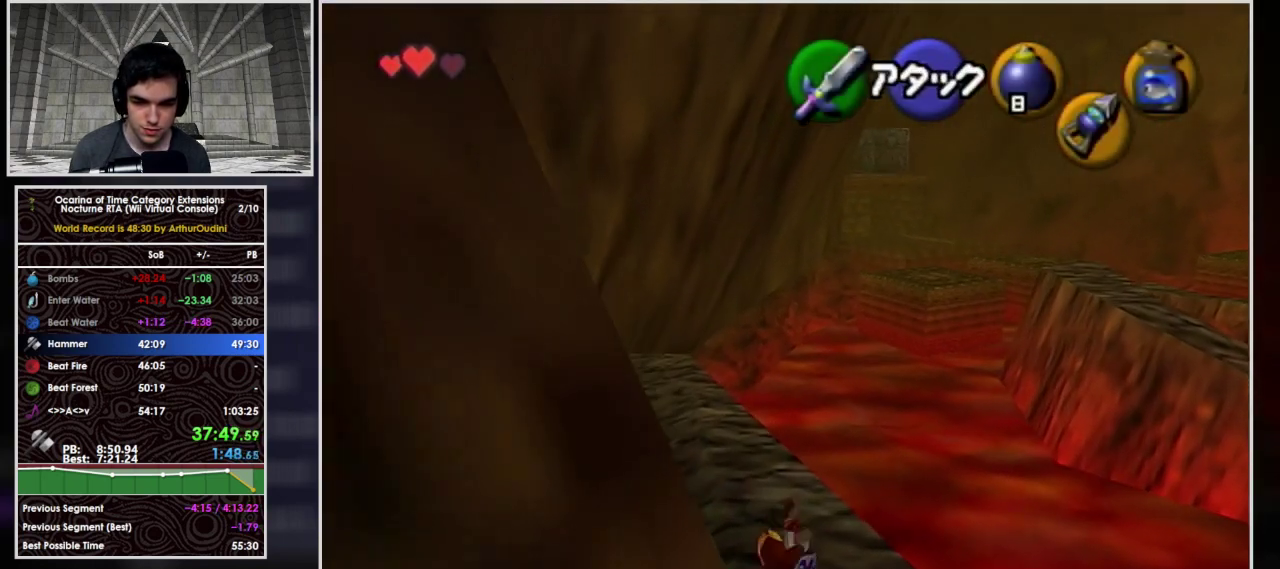
{"buttons": ["A"], "left_stick": "up-left", "events": [[33, "A", "up"], [167, "A", "down"]]}
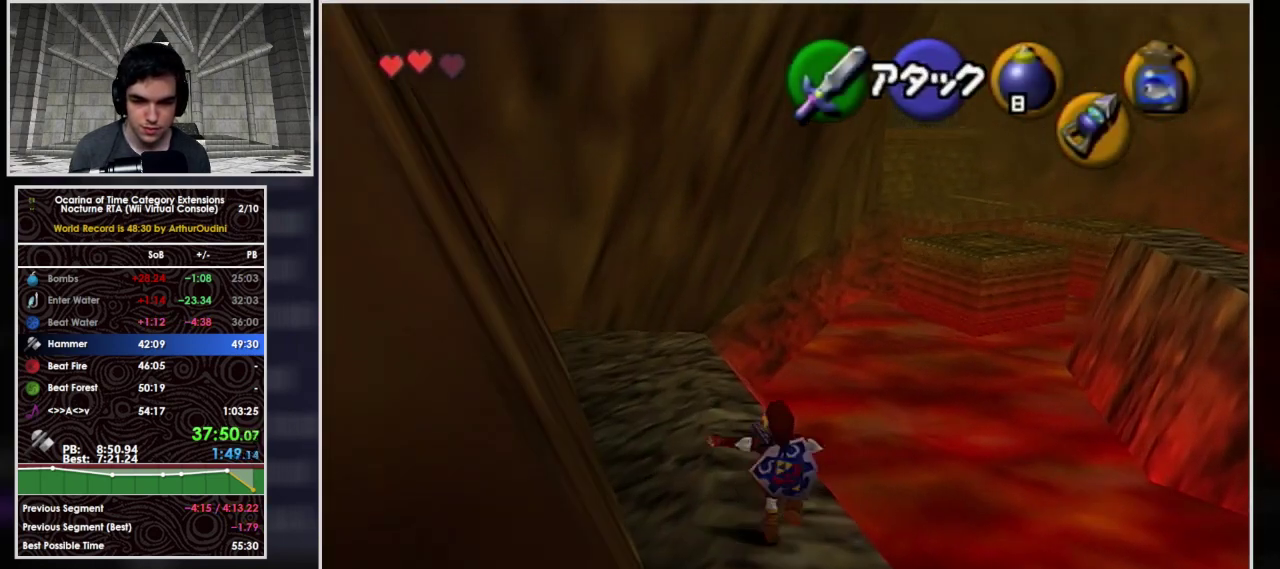
{"buttons": [], "left_stick": "up", "events": [[233, "left_stick", "up"], [400, "A", "up"]]}
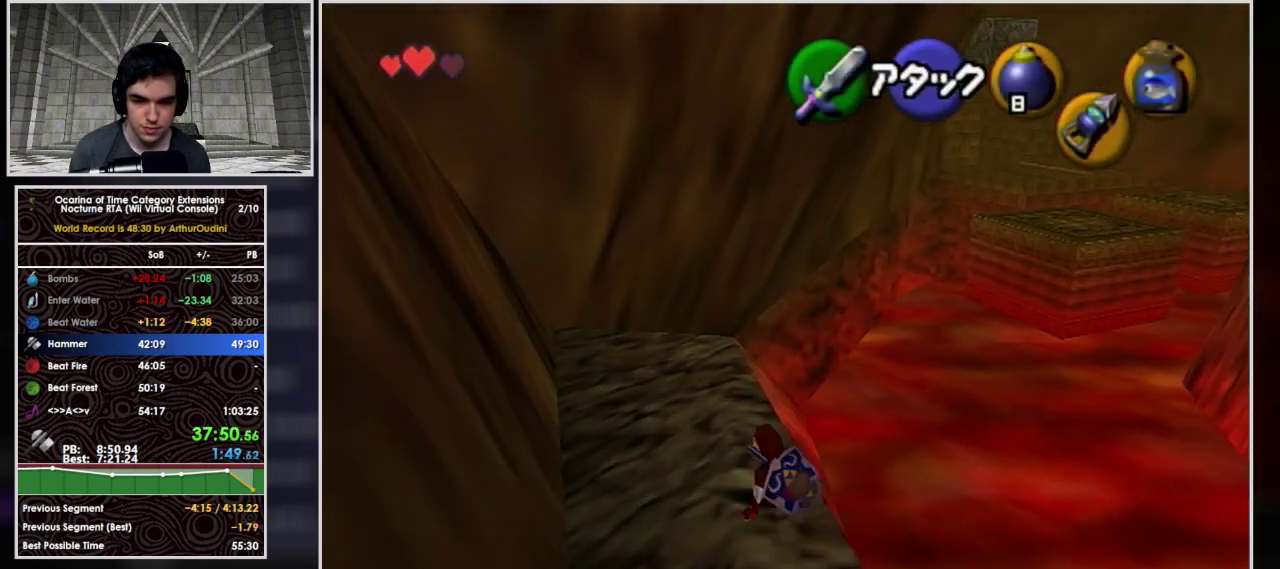
{"buttons": ["A"], "left_stick": "up", "events": [[33, "A", "down"]]}
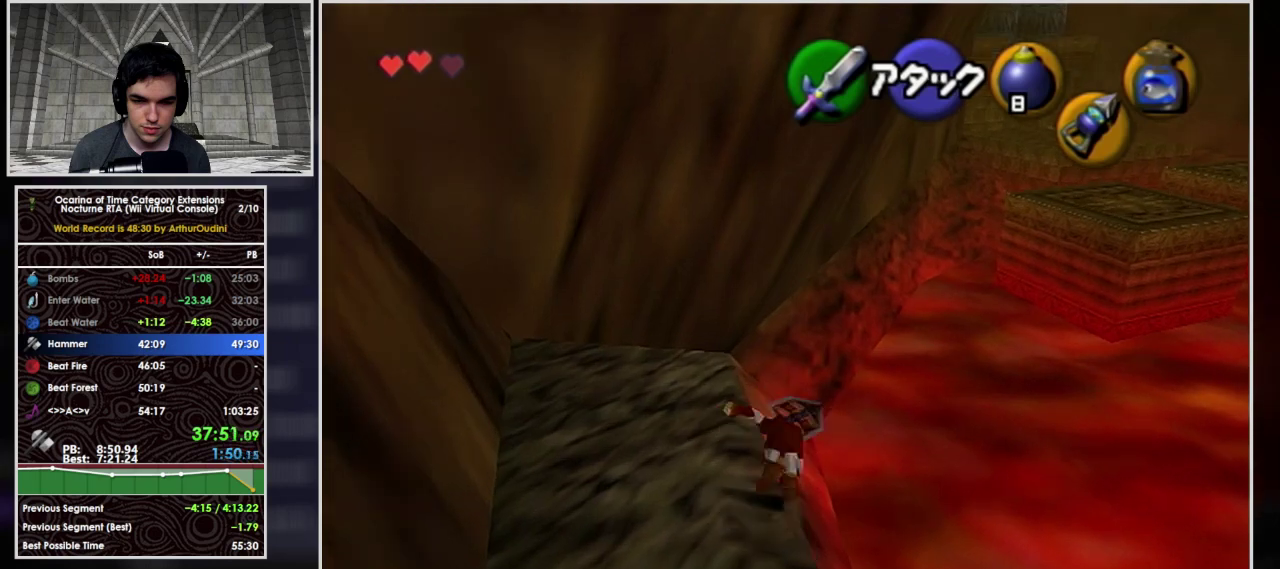
{"buttons": [], "left_stick": "up-right", "events": [[233, "A", "up"], [267, "left_stick", "up-right"]]}
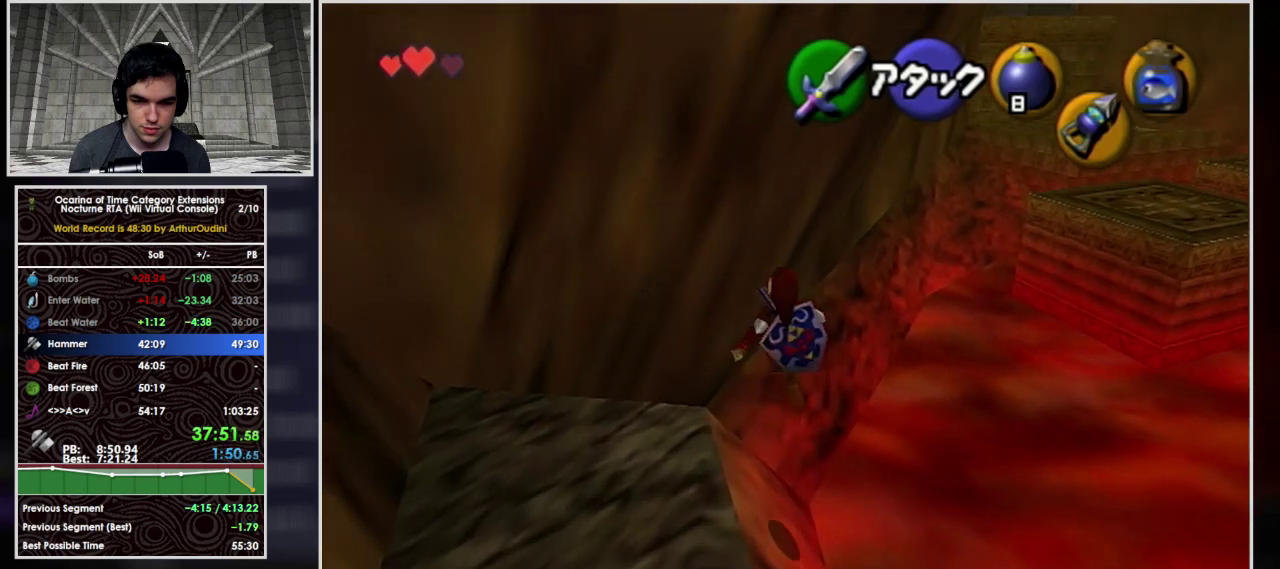
{"buttons": ["A"], "left_stick": "up-right", "events": [[400, "A", "down"]]}
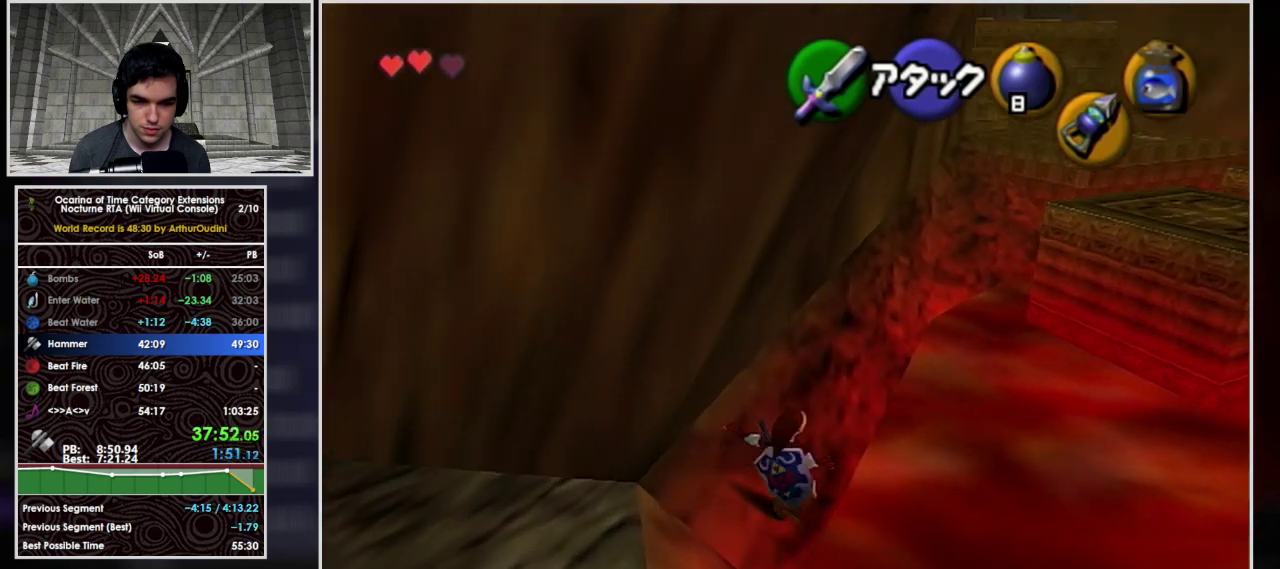
{"buttons": ["A"], "left_stick": "up", "events": [[400, "left_stick", "up"]]}